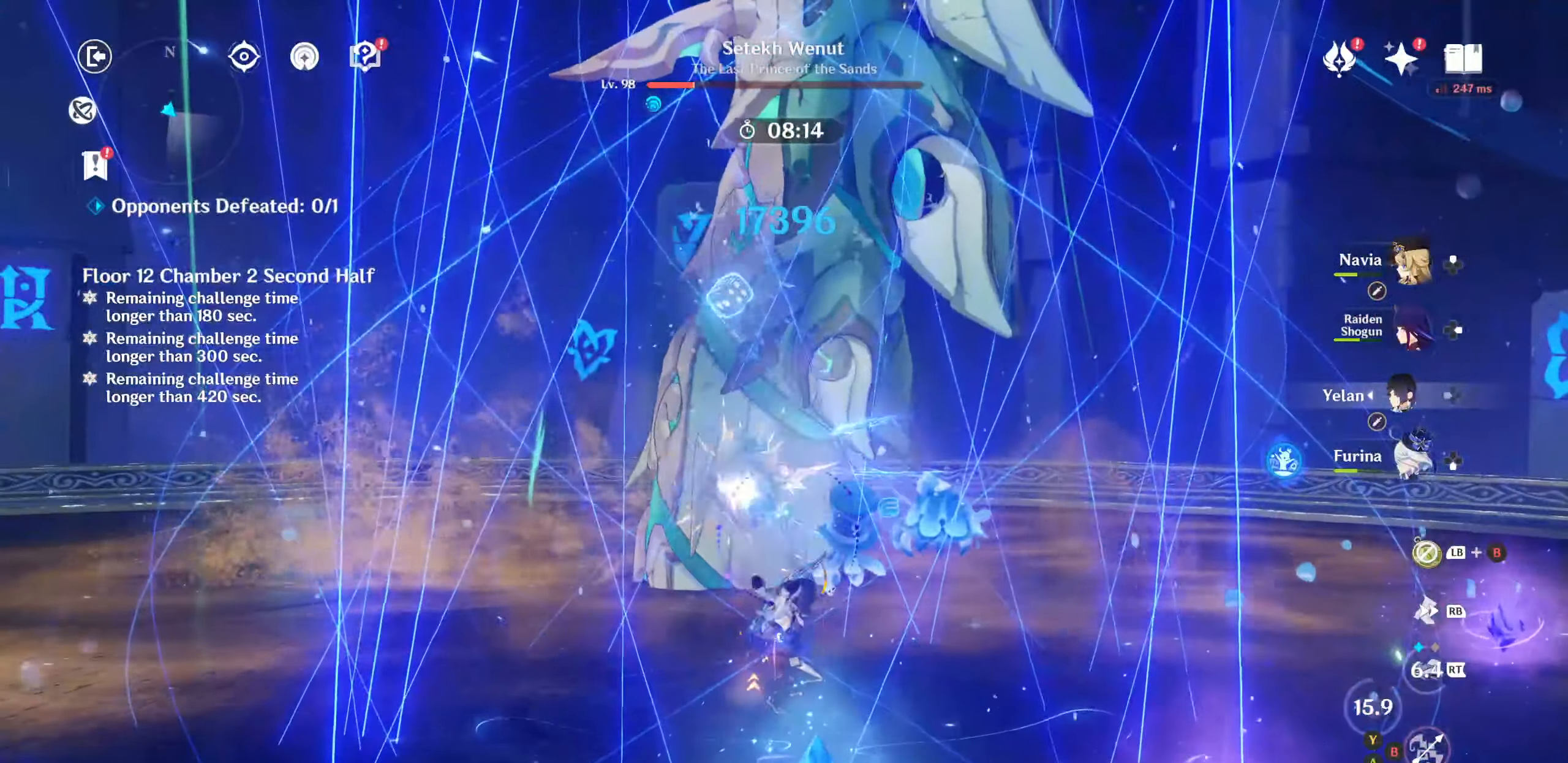
Gameplay with a controller (PlayStation layout); each line is a JSON object with the inputs held at the frame after it (dt_ms = milliseconds from this image to that frame). "events" lists button and stick changes between this image and that frame as [ms after this image, input, new state], when the widget could be followed in between. Not read: HOME L3 R3.
{"dt_ms": 500, "buttons": ["CIRCLE"], "left_stick": "center", "right_stick": "center", "events": [[67, "CIRCLE", "up"], [133, "CIRCLE", "down"], [233, "CIRCLE", "up"], [300, "CIRCLE", "down"], [400, "CIRCLE", "up"], [467, "CIRCLE", "down"]]}
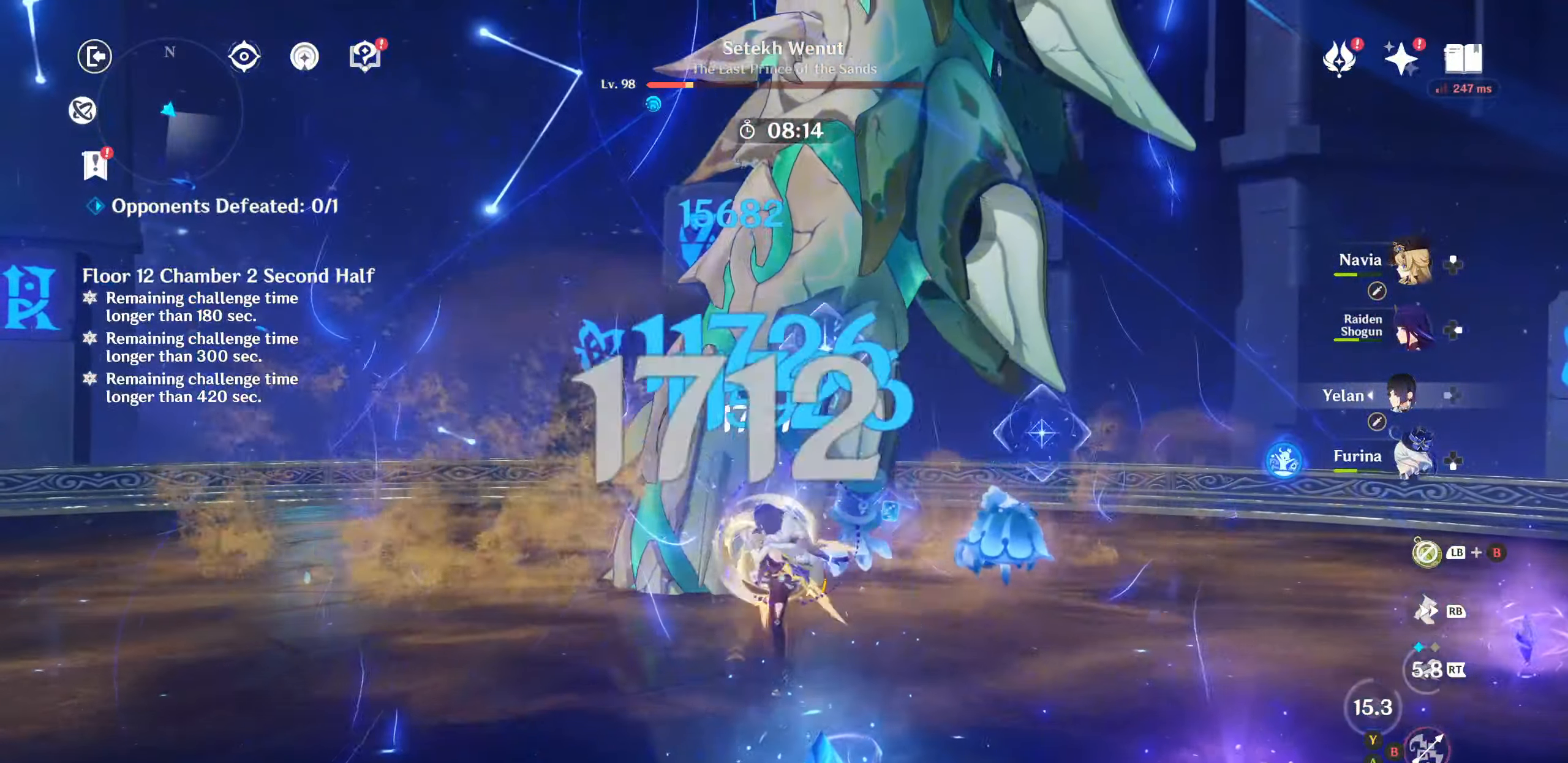
{"dt_ms": 500, "buttons": ["CIRCLE"], "left_stick": "up", "right_stick": "center", "events": [[67, "CIRCLE", "up"], [133, "CIRCLE", "down"], [233, "CIRCLE", "up"], [250, "left_stick", "up"], [300, "CIRCLE", "down"], [367, "CIRCLE", "up"], [467, "CIRCLE", "down"]]}
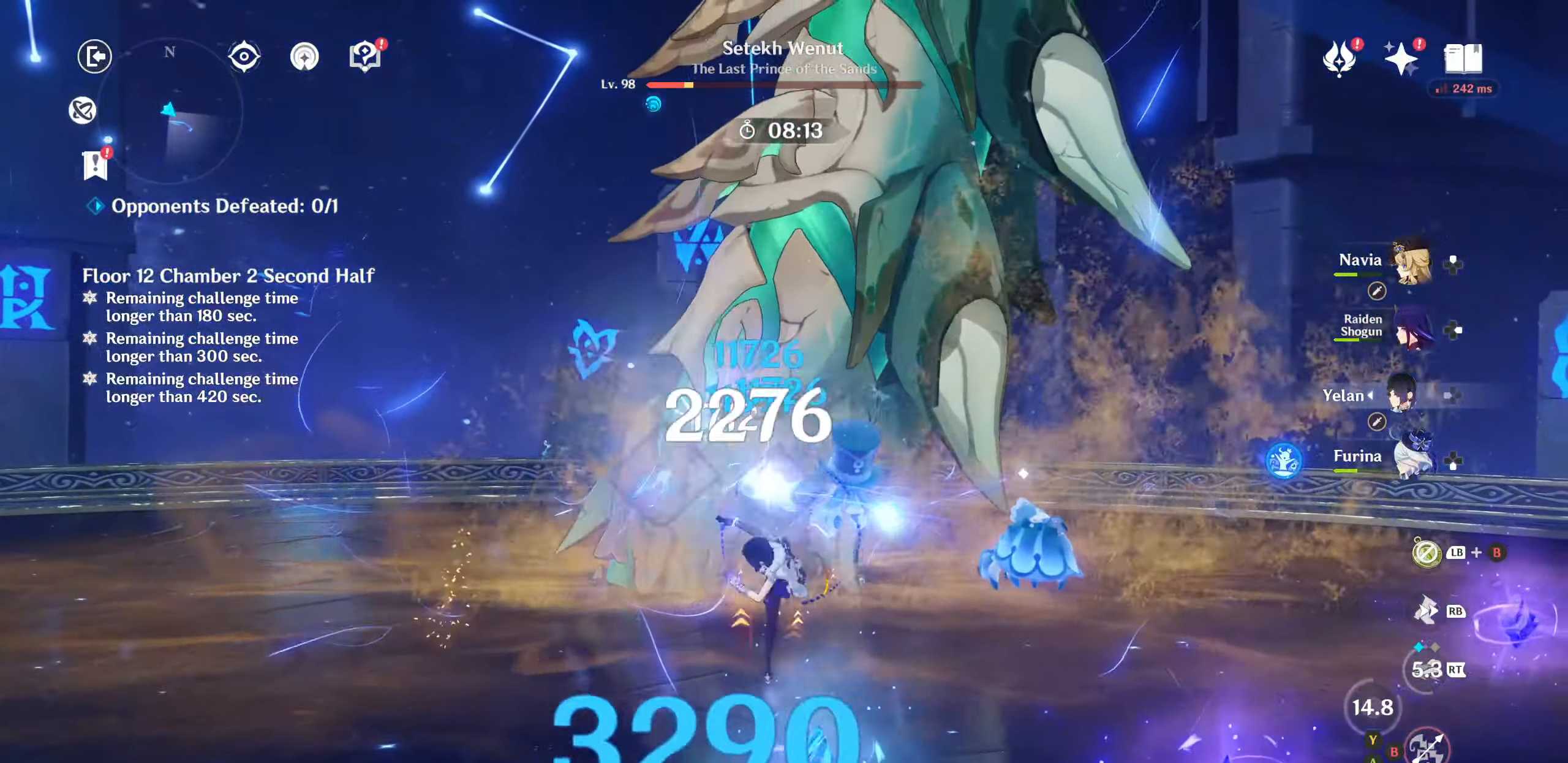
{"dt_ms": 500, "buttons": ["CIRCLE"], "left_stick": "up", "right_stick": "center", "events": [[67, "CIRCLE", "up"], [133, "CIRCLE", "down"], [233, "CIRCLE", "up"], [283, "CIRCLE", "down"], [383, "CIRCLE", "up"], [450, "CIRCLE", "down"]]}
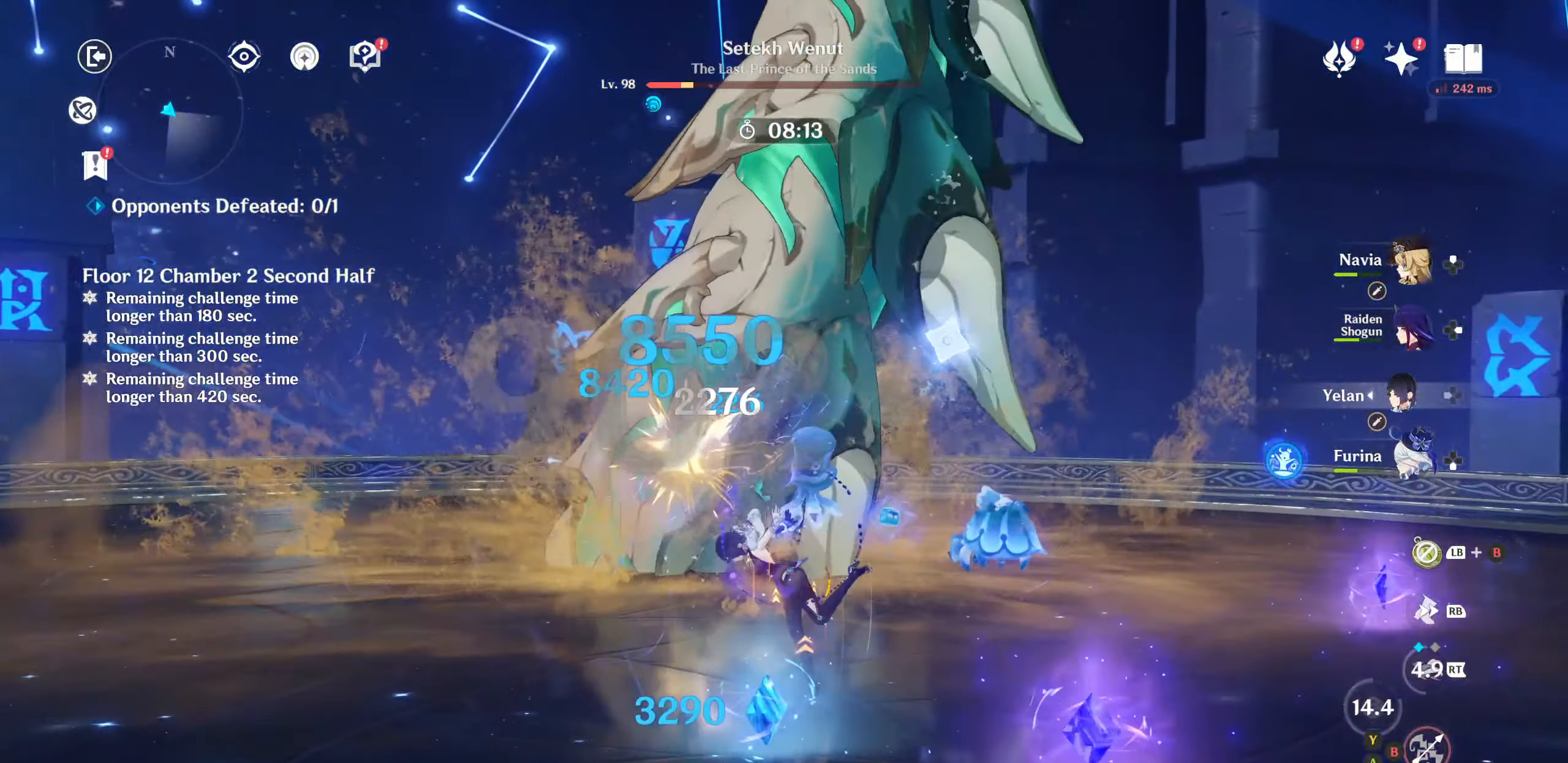
{"dt_ms": 500, "buttons": [], "left_stick": "up", "right_stick": "center", "events": [[50, "CIRCLE", "up"], [117, "DPAD_DOWN", "down"], [233, "DPAD_DOWN", "up"], [317, "DPAD_DOWN", "down"], [367, "DPAD_DOWN", "up"]]}
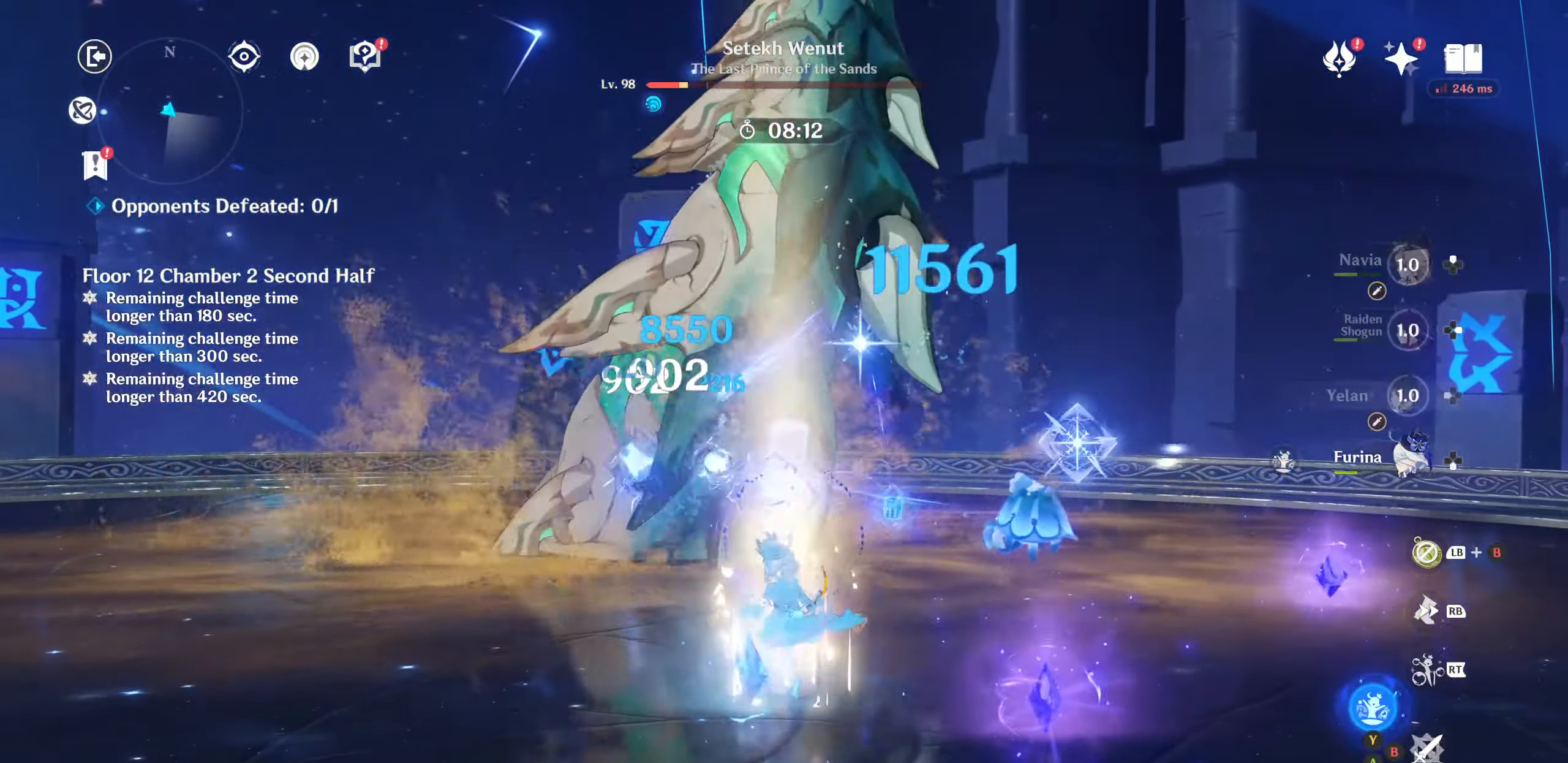
{"dt_ms": 500, "buttons": [], "left_stick": "up", "right_stick": "center", "events": [[17, "R2", "down"], [67, "left_stick", "up-right"], [100, "R2", "up"], [183, "R2", "down"], [217, "left_stick", "up"], [267, "R2", "up"]]}
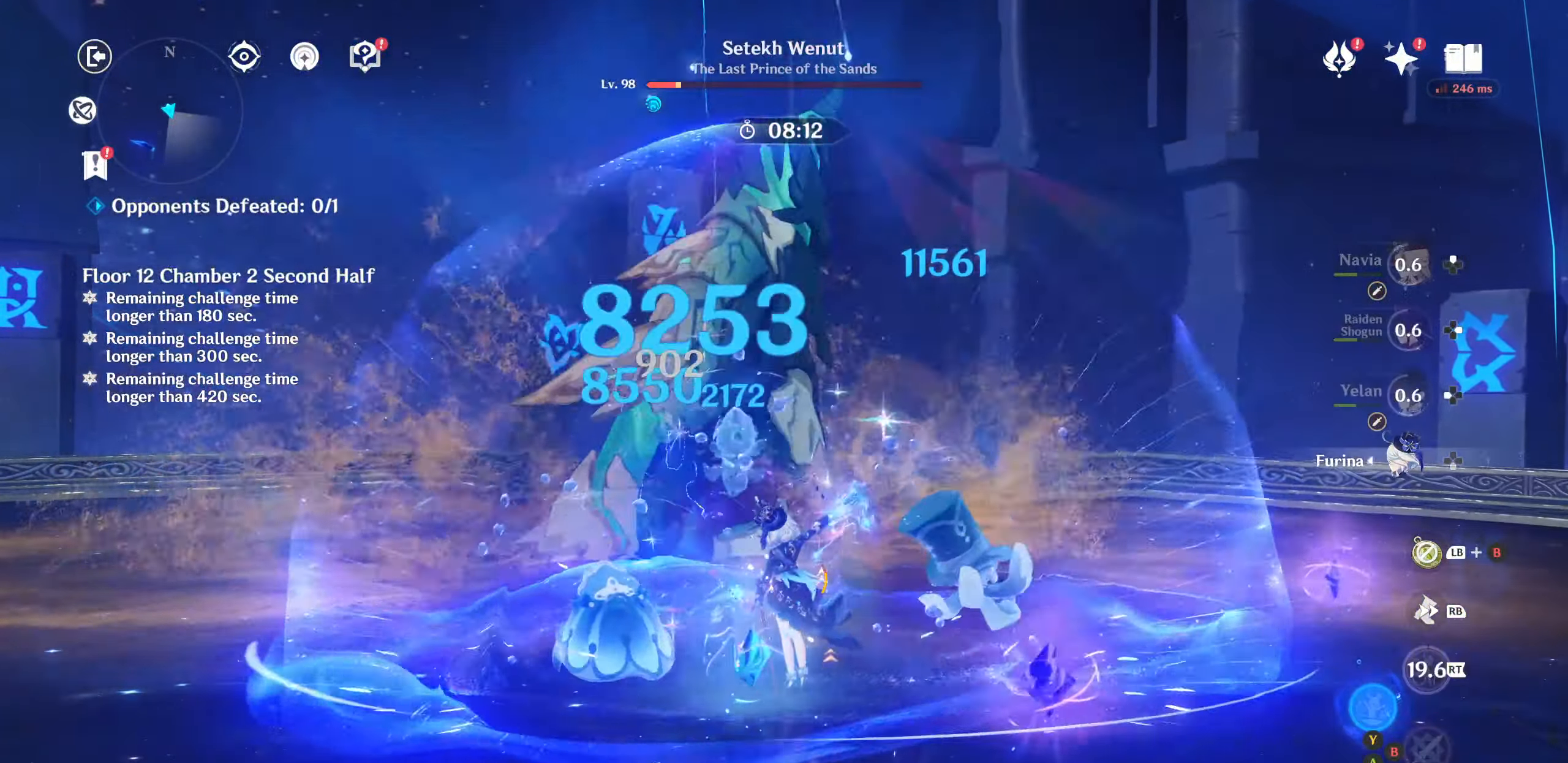
{"dt_ms": 500, "buttons": ["CIRCLE", "DPAD_LEFT"], "left_stick": "up", "right_stick": "center", "events": [[167, "DPAD_LEFT", "down"], [217, "DPAD_LEFT", "up"], [233, "DPAD_DOWN", "down"], [300, "DPAD_DOWN", "up"], [317, "CIRCLE", "down"], [417, "DPAD_LEFT", "down"]]}
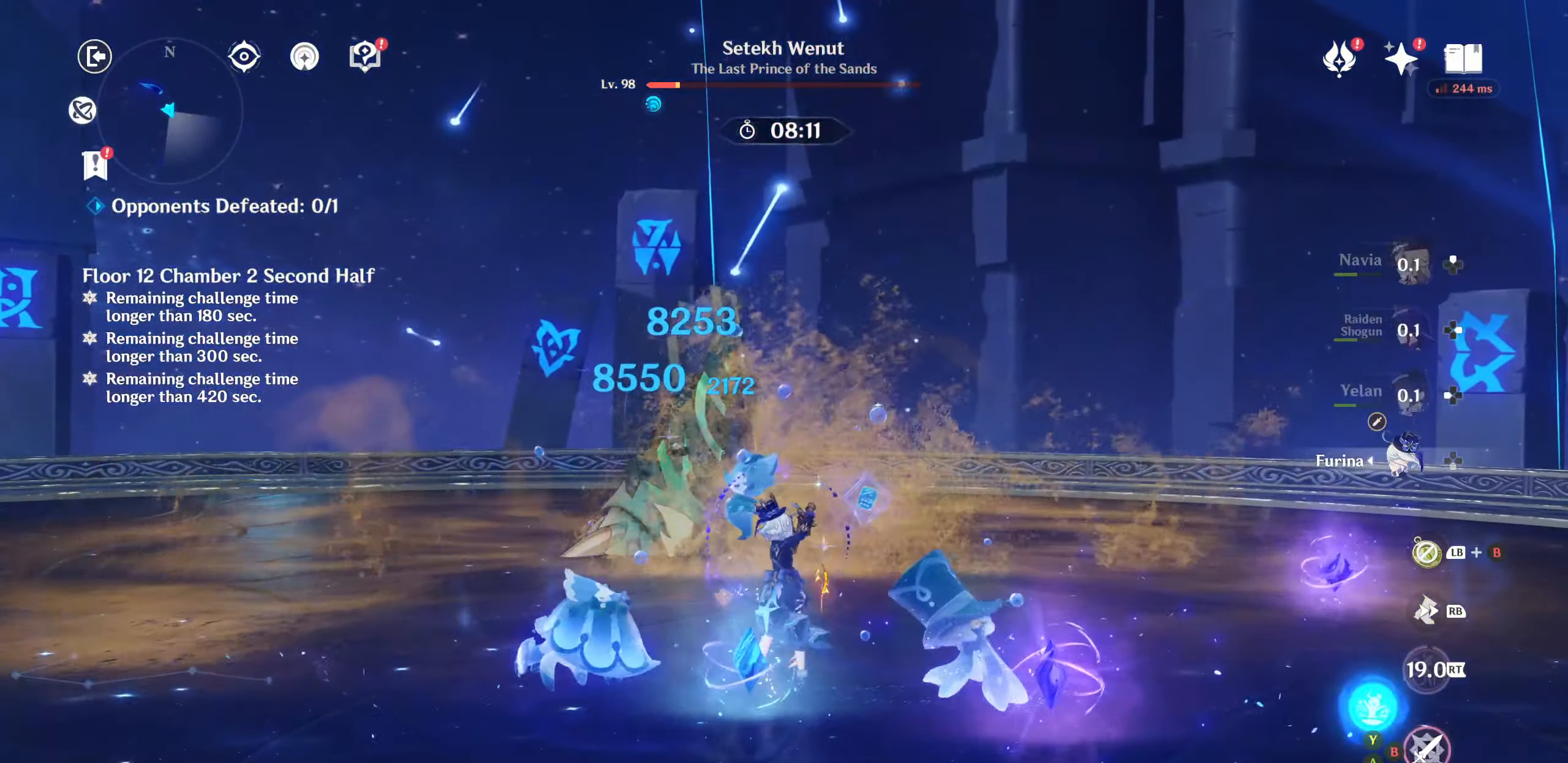
{"dt_ms": 500, "buttons": [], "left_stick": "up", "right_stick": "center", "events": [[317, "DPAD_LEFT", "up"], [500, "CIRCLE", "up"]]}
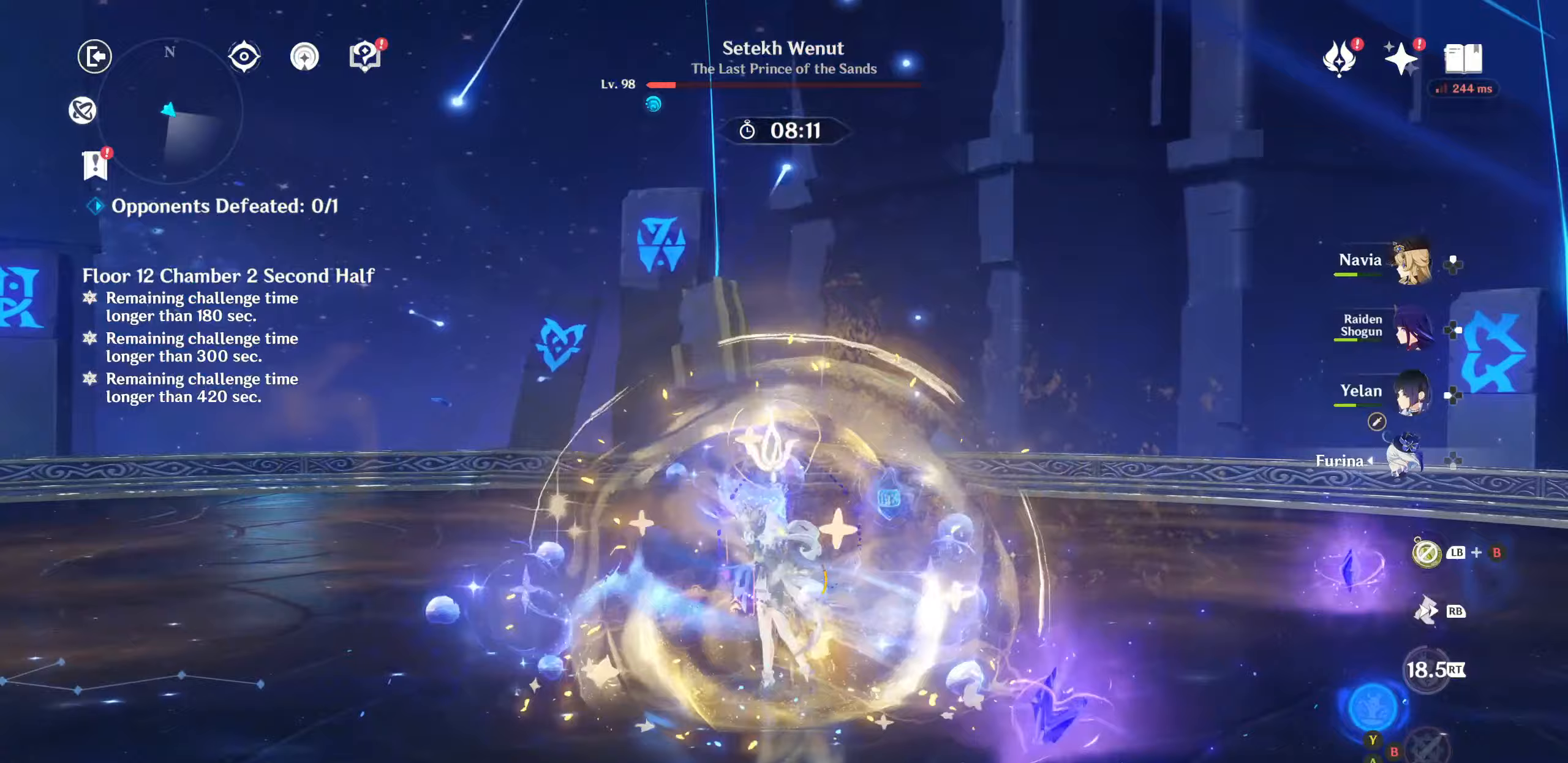
{"dt_ms": 500, "buttons": [], "left_stick": "center", "right_stick": "center", "events": [[100, "left_stick", "center"], [367, "DPAD_RIGHT", "down"], [417, "DPAD_RIGHT", "up"]]}
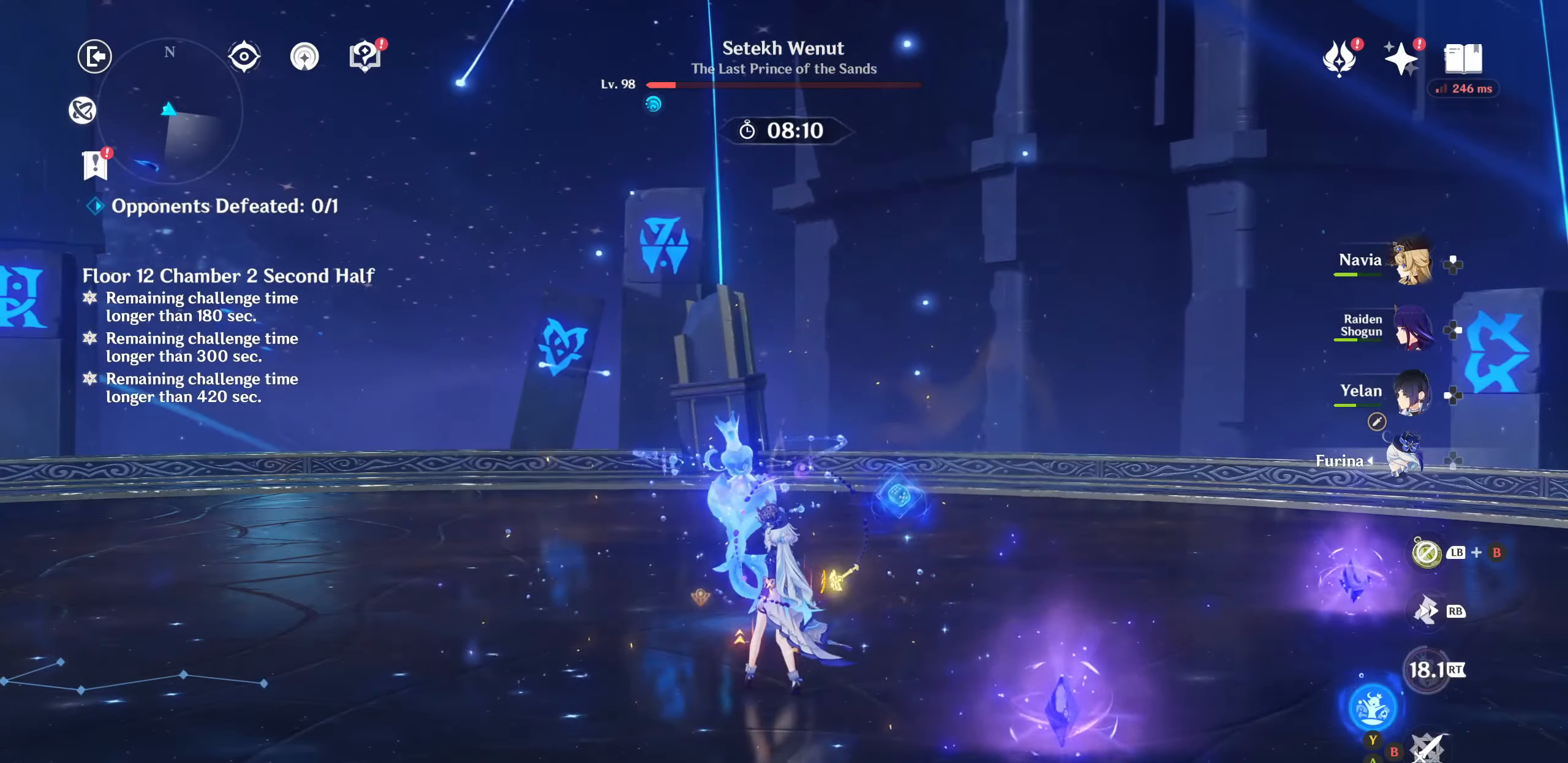
{"dt_ms": 500, "buttons": [], "left_stick": "up", "right_stick": "center", "events": [[17, "DPAD_RIGHT", "down"], [83, "DPAD_RIGHT", "up"], [83, "right_stick", "left"], [200, "R2", "down"], [200, "right_stick", "up-left"], [283, "R2", "up"], [300, "right_stick", "center"], [383, "R2", "down"], [383, "left_stick", "up"], [467, "R2", "up"]]}
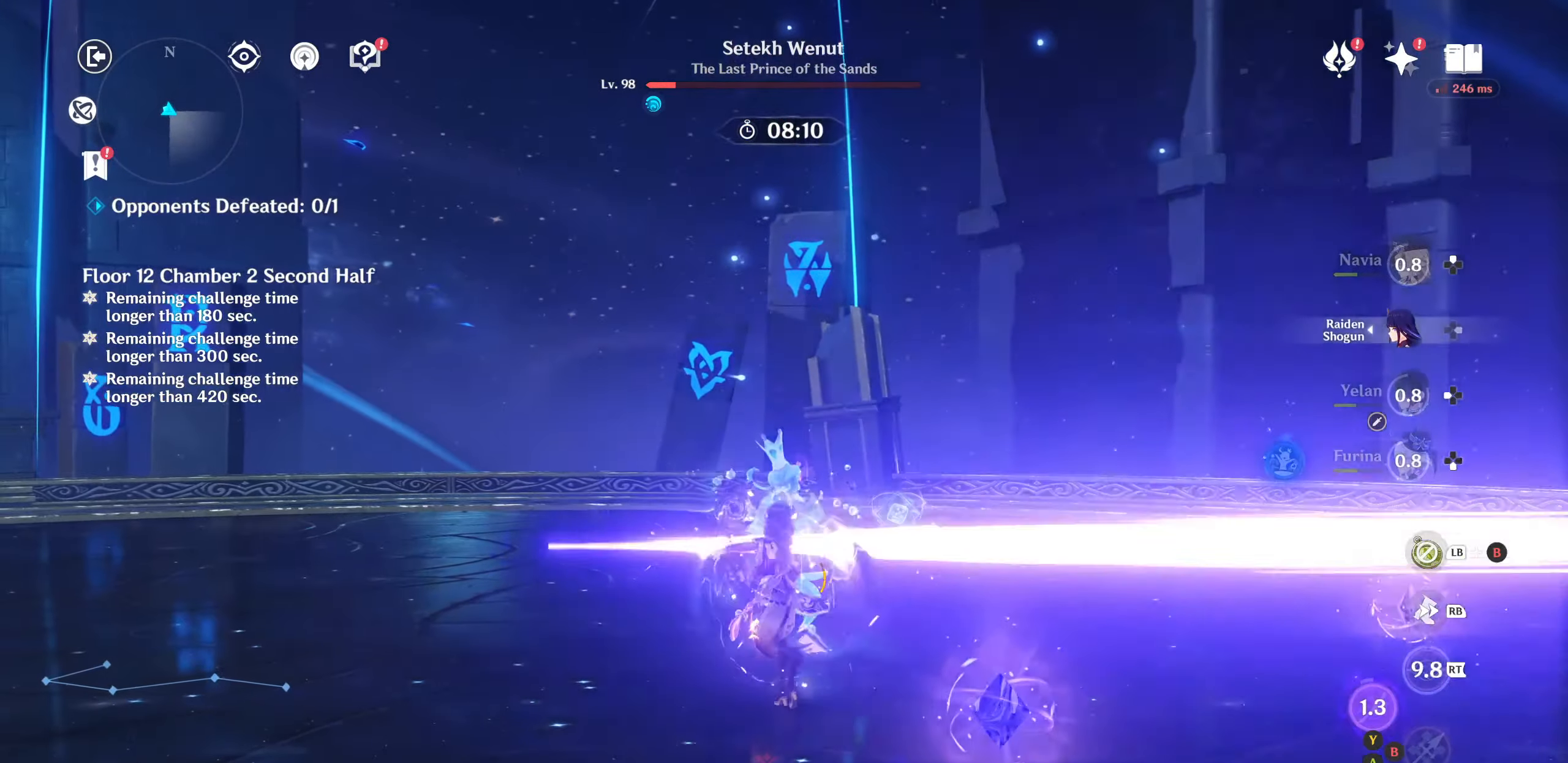
{"dt_ms": 500, "buttons": ["CIRCLE"], "left_stick": "center", "right_stick": "center", "events": [[33, "R2", "down"], [117, "R2", "up"], [183, "left_stick", "center"], [433, "CIRCLE", "down"]]}
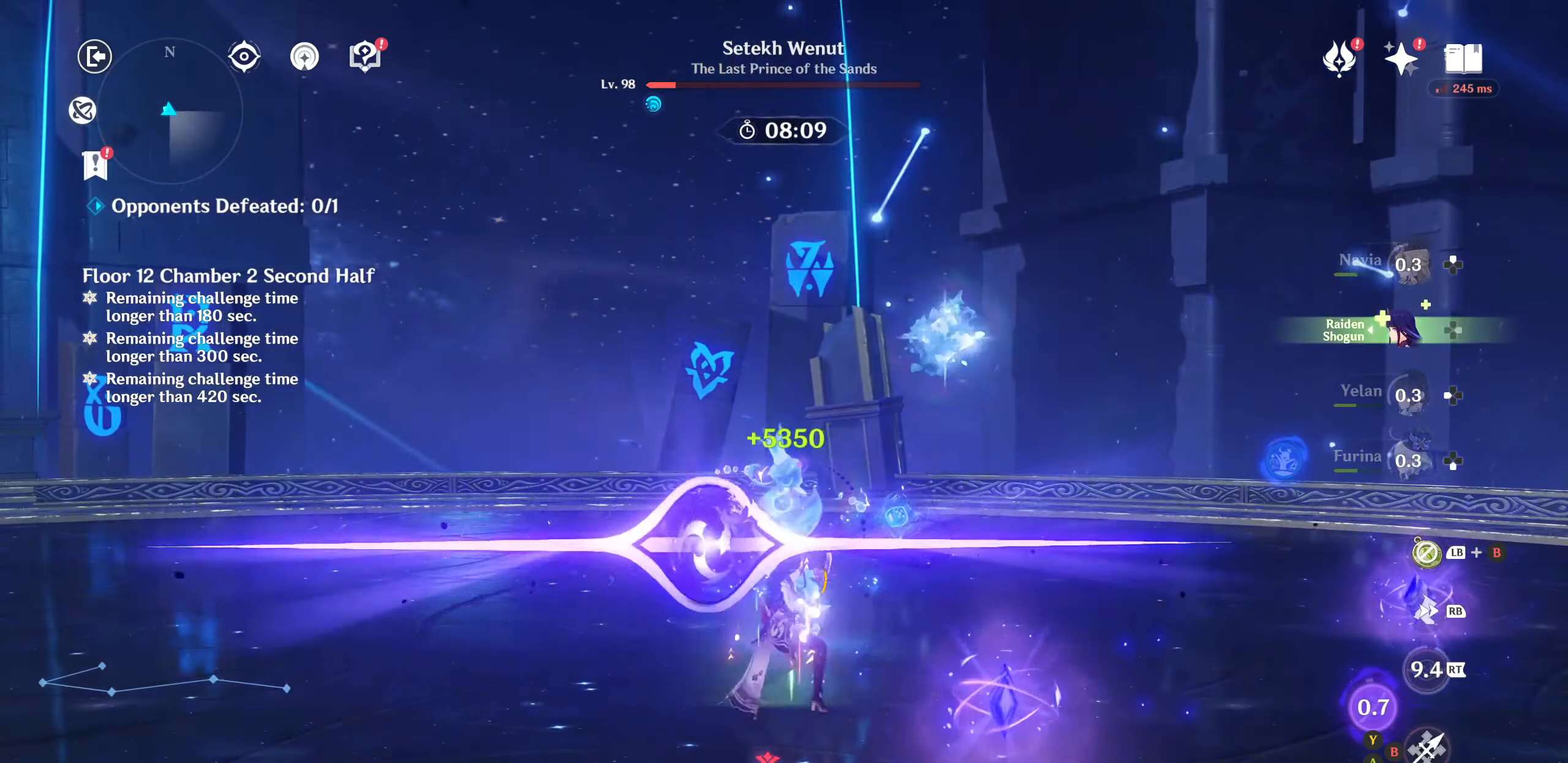
{"dt_ms": 500, "buttons": [], "left_stick": "center", "right_stick": "center", "events": [[17, "CIRCLE", "up"], [67, "CIRCLE", "down"], [133, "CIRCLE", "up"], [200, "DPAD_UP", "down"], [233, "DPAD_UP", "up"], [350, "DPAD_UP", "down"], [417, "DPAD_UP", "up"]]}
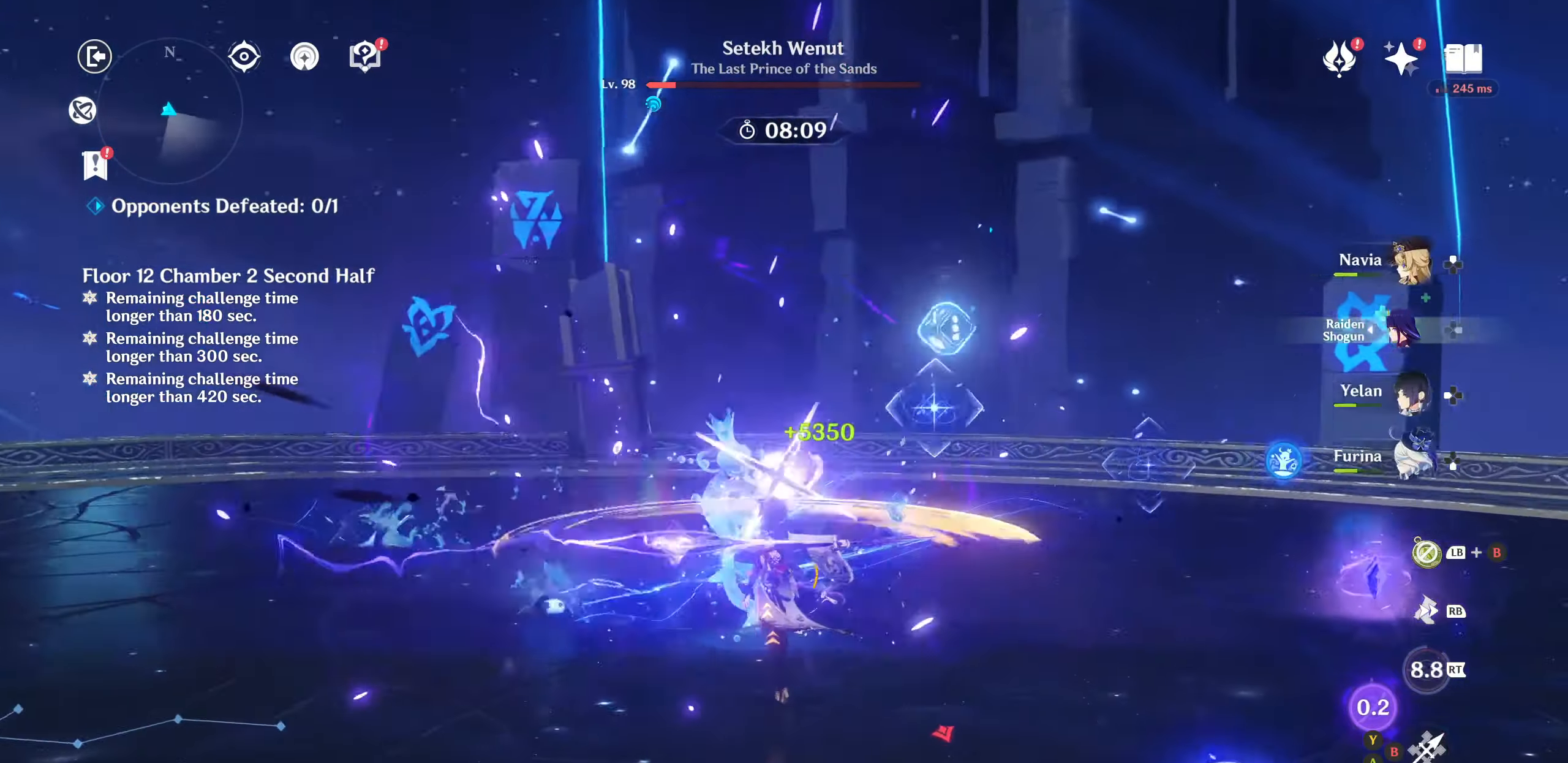
{"dt_ms": 500, "buttons": [], "left_stick": "center", "right_stick": "center", "events": []}
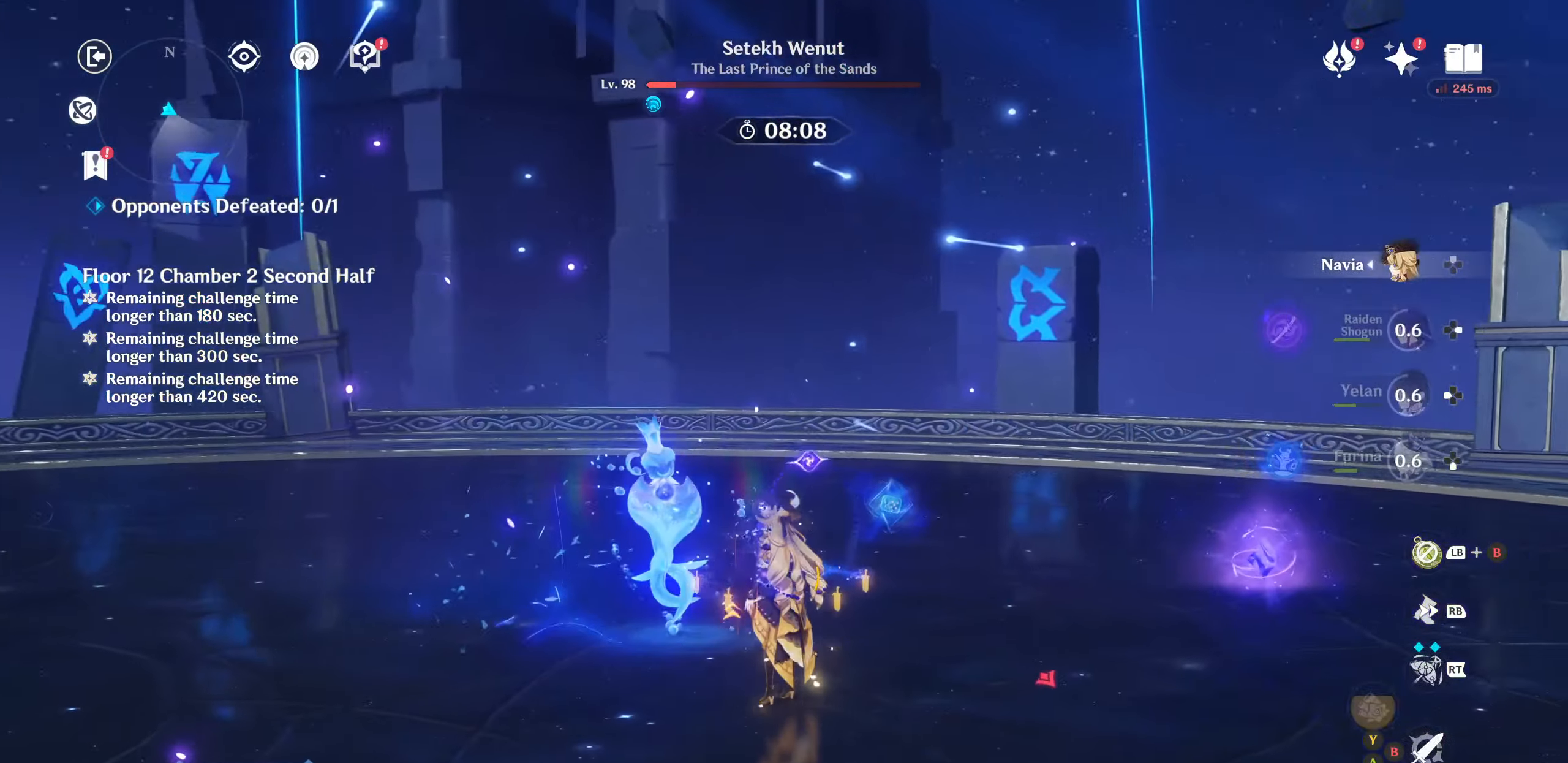
{"dt_ms": 500, "buttons": [], "left_stick": "right", "right_stick": "right", "events": [[133, "right_stick", "right"], [167, "left_stick", "down-right"], [383, "left_stick", "right"]]}
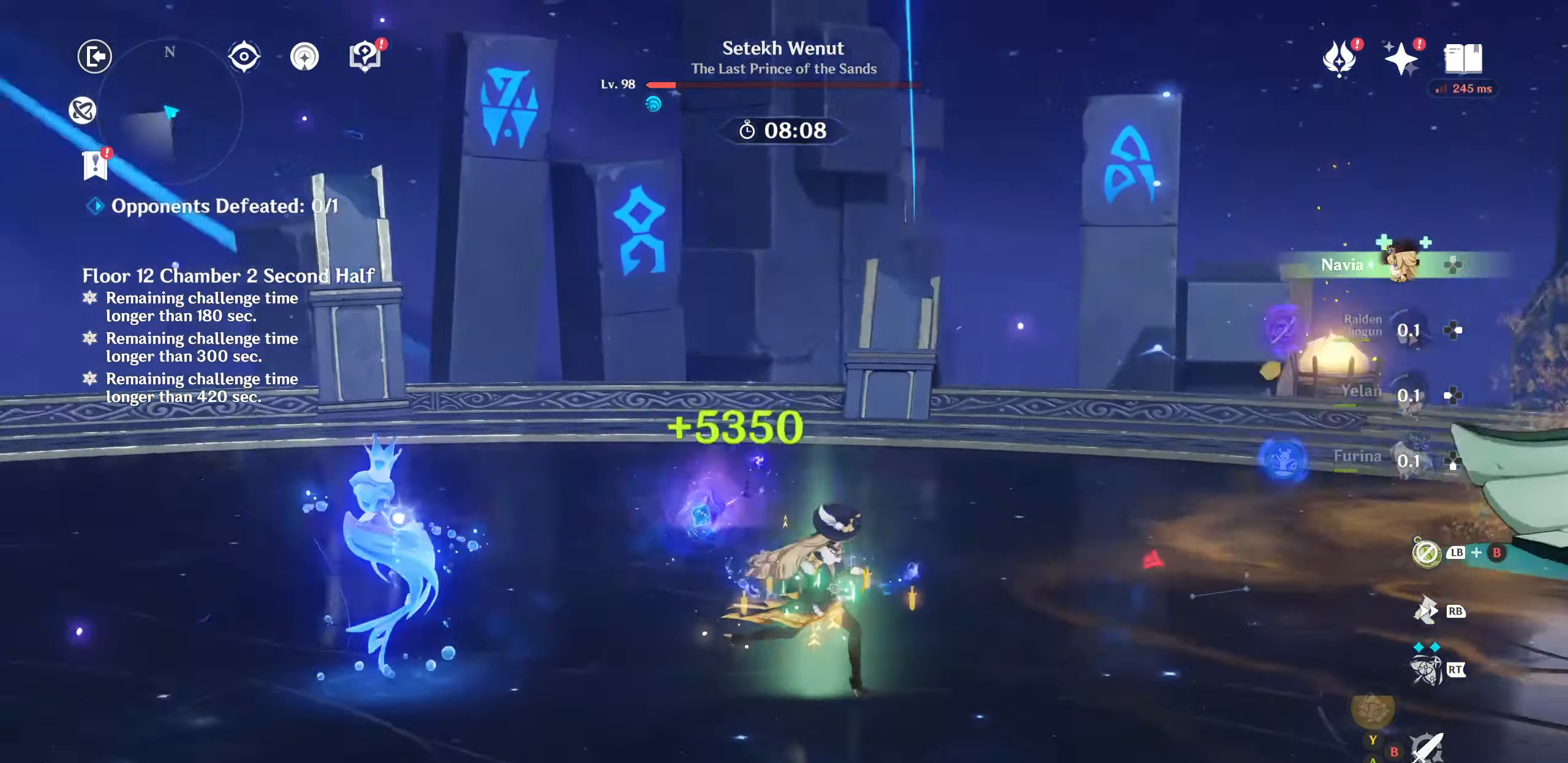
{"dt_ms": 500, "buttons": ["R2"], "left_stick": "up-right", "right_stick": "up-right", "events": [[83, "left_stick", "up-right"], [150, "R1", "down"], [150, "right_stick", "up-right"], [267, "R1", "up"], [300, "right_stick", "center"], [467, "R2", "down"], [483, "right_stick", "up-right"]]}
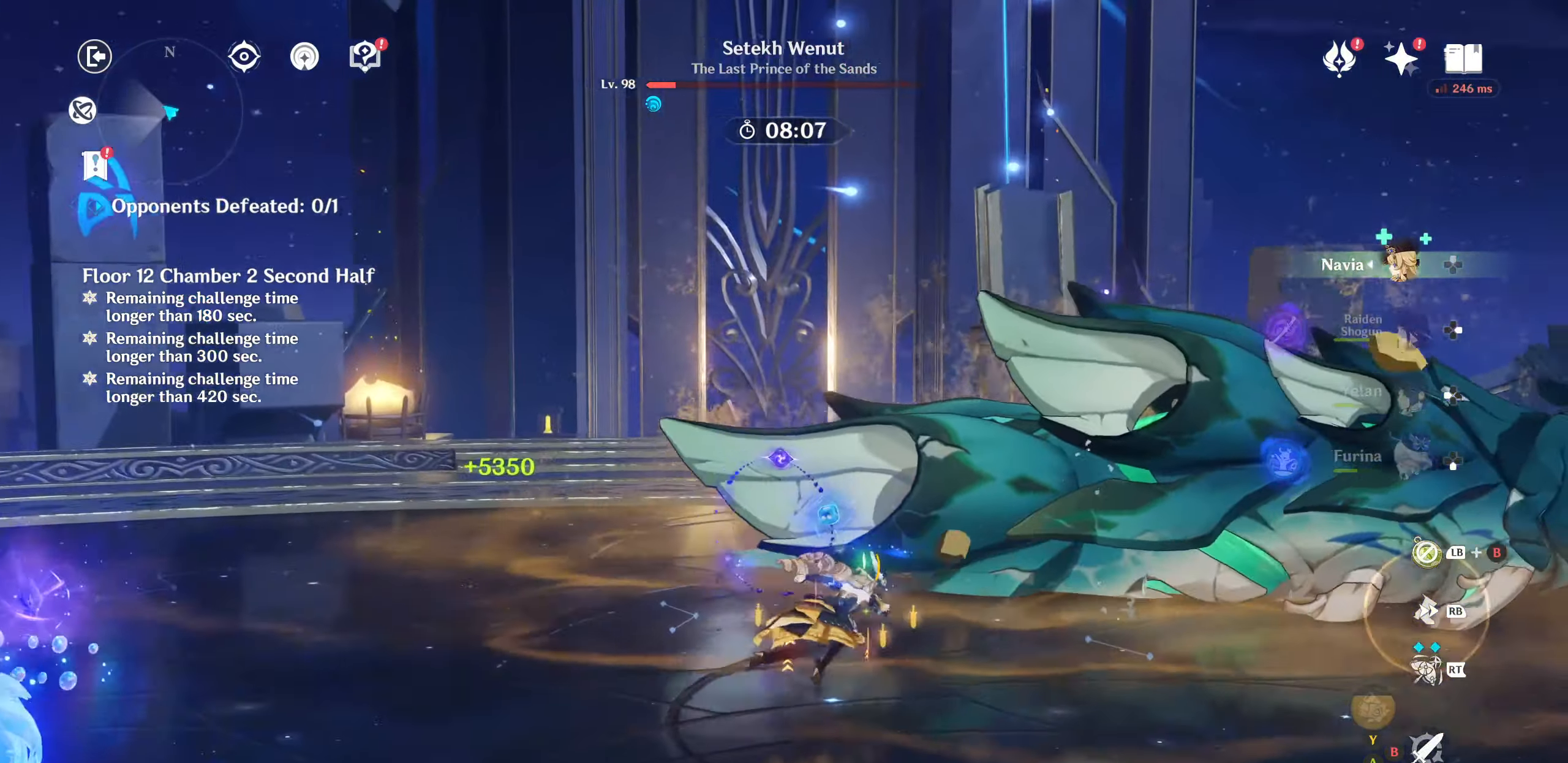
{"dt_ms": 500, "buttons": ["R1"], "left_stick": "up-right", "right_stick": "down-right", "events": [[50, "right_stick", "right"], [67, "R2", "up"], [417, "right_stick", "down-right"], [500, "R1", "down"]]}
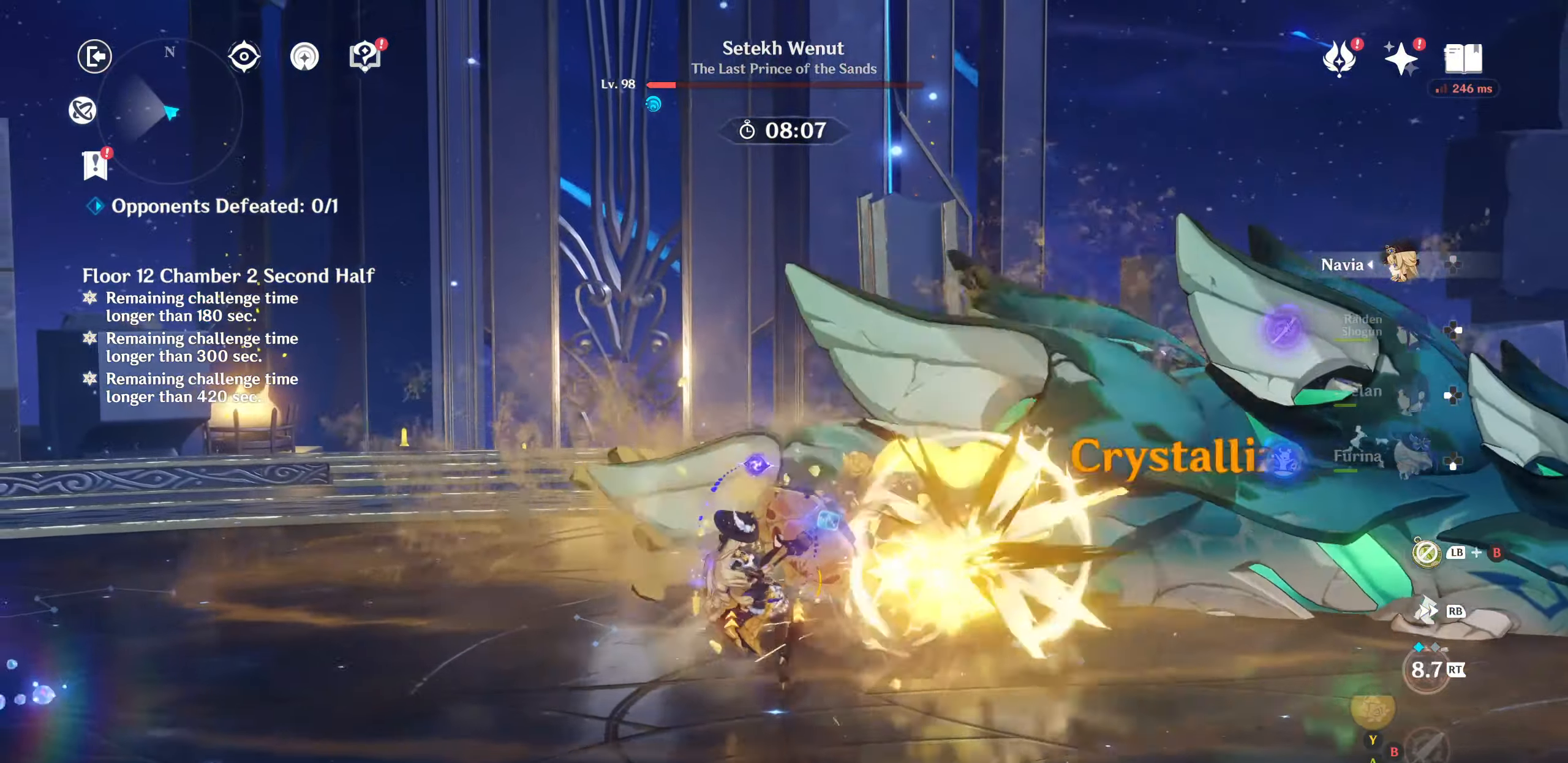
{"dt_ms": 500, "buttons": [], "left_stick": "up-right", "right_stick": "center", "events": [[17, "right_stick", "center"], [83, "R1", "up"], [167, "R1", "down"], [267, "R1", "up"], [383, "CIRCLE", "down"], [467, "CIRCLE", "up"]]}
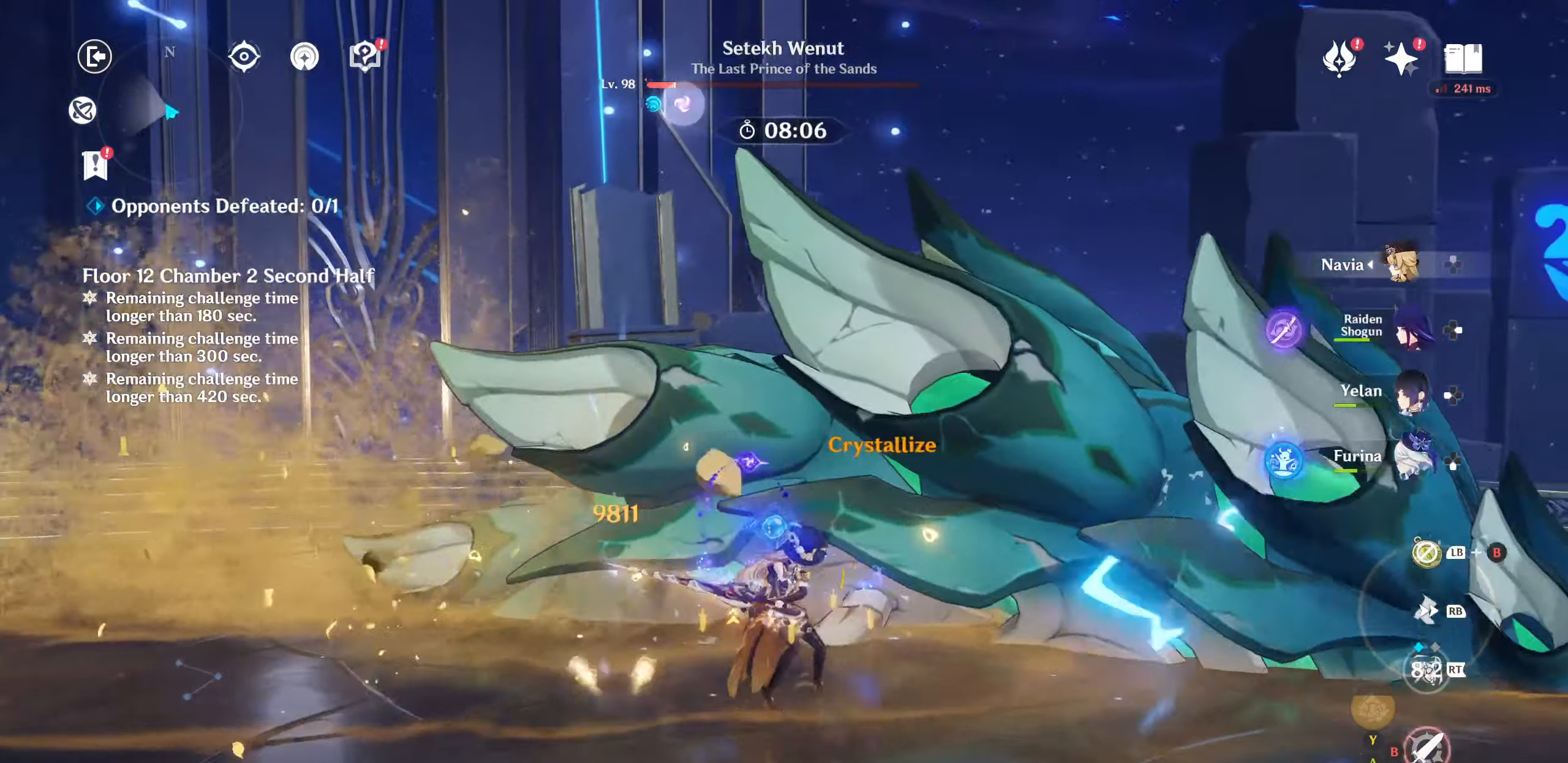
{"dt_ms": 500, "buttons": [], "left_stick": "center", "right_stick": "center", "events": [[50, "CIRCLE", "down"], [133, "CIRCLE", "up"], [200, "CIRCLE", "down"], [217, "left_stick", "center"], [300, "CIRCLE", "up"], [383, "CIRCLE", "down"], [450, "CIRCLE", "up"]]}
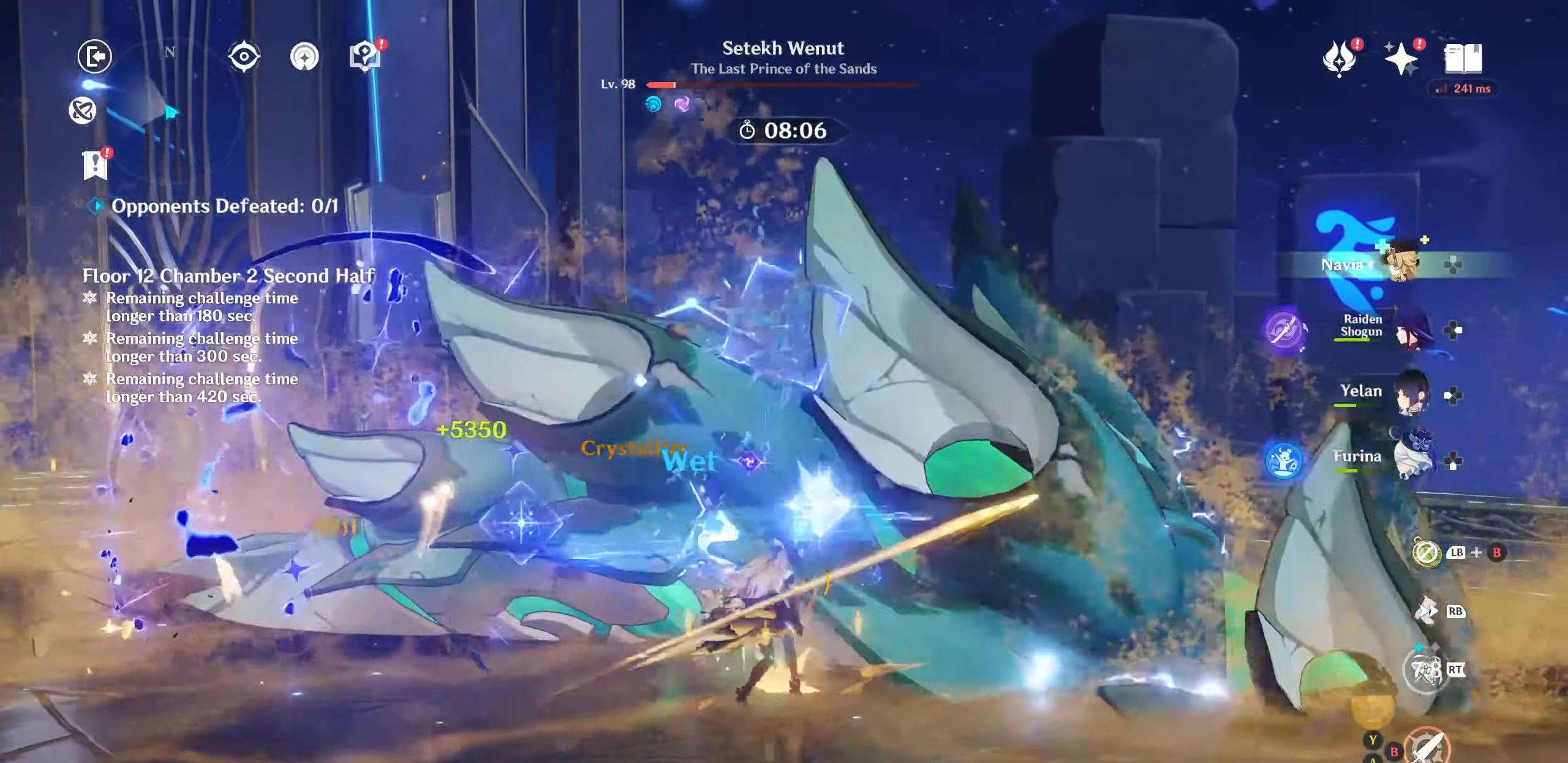
{"dt_ms": 1000, "buttons": [], "left_stick": "up-left", "right_stick": "left"}
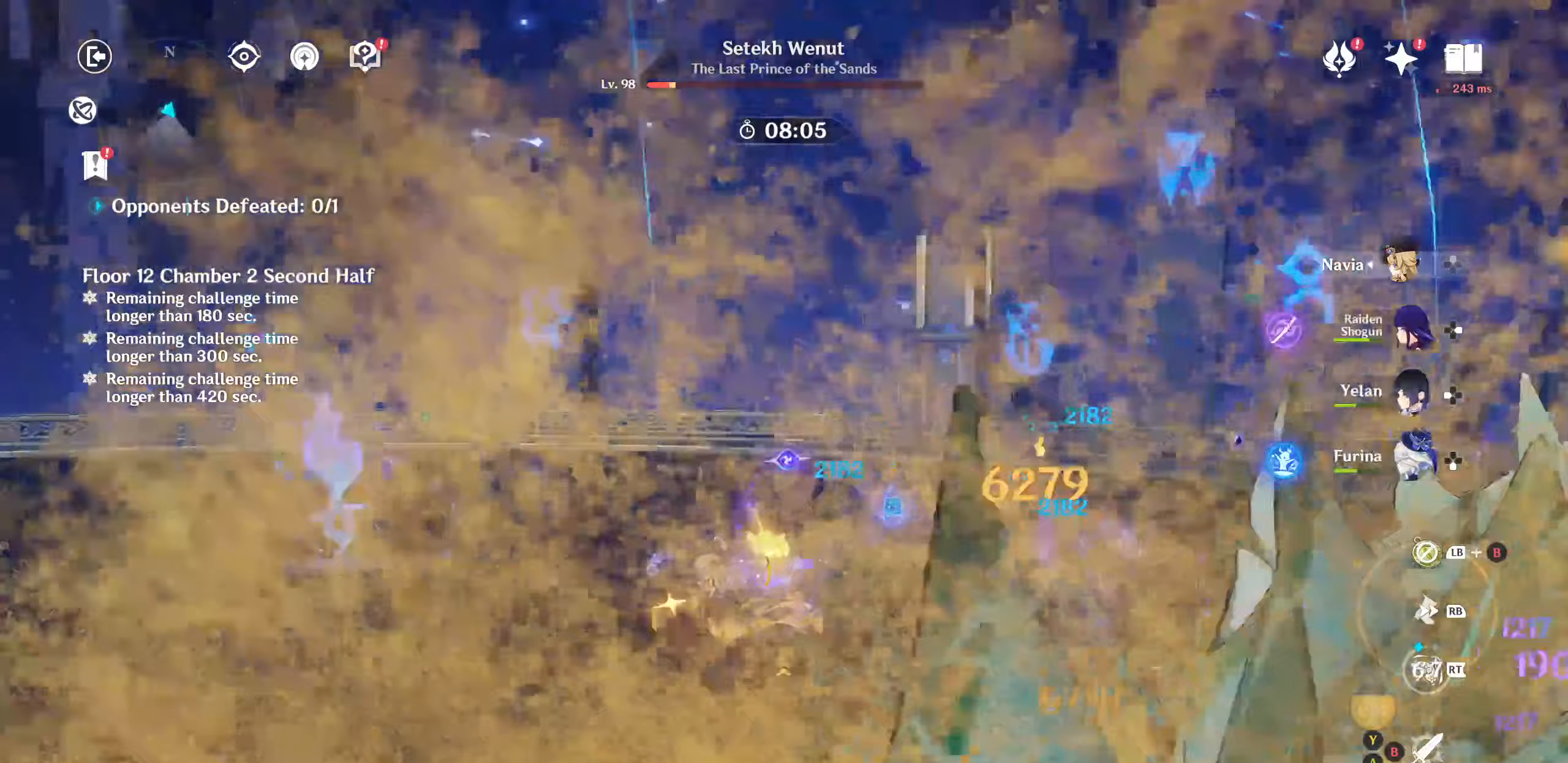
{"dt_ms": 500, "buttons": [], "left_stick": "up", "right_stick": "center", "events": [[117, "R1", "down"], [117, "left_stick", "up"], [200, "R1", "up"], [283, "R1", "down"], [317, "CROSS", "down"], [317, "right_stick", "center"], [333, "CROSS", "up"], [367, "R1", "up"]]}
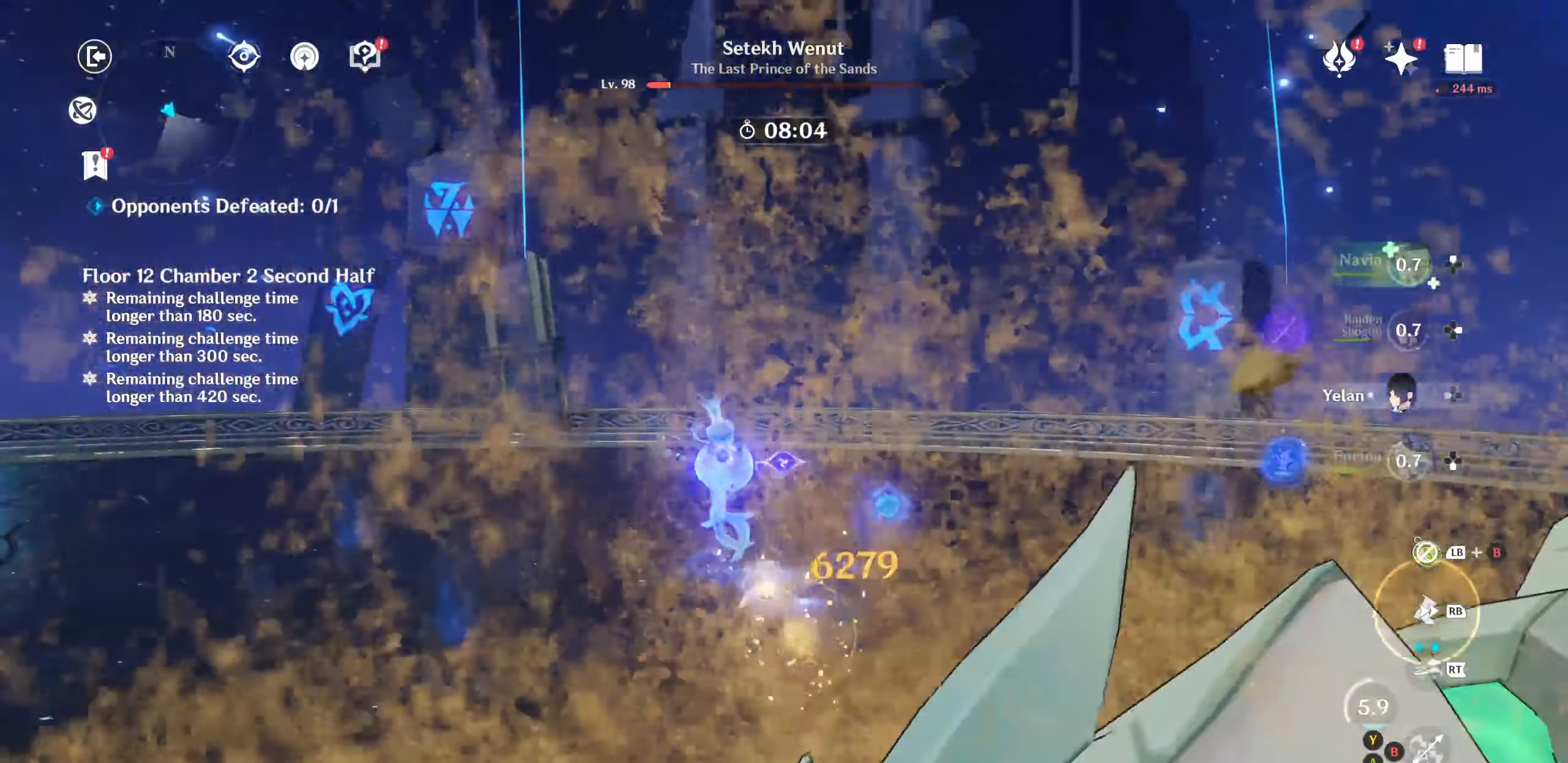
{"dt_ms": 500, "buttons": ["L2"], "left_stick": "down-left", "right_stick": "left"}
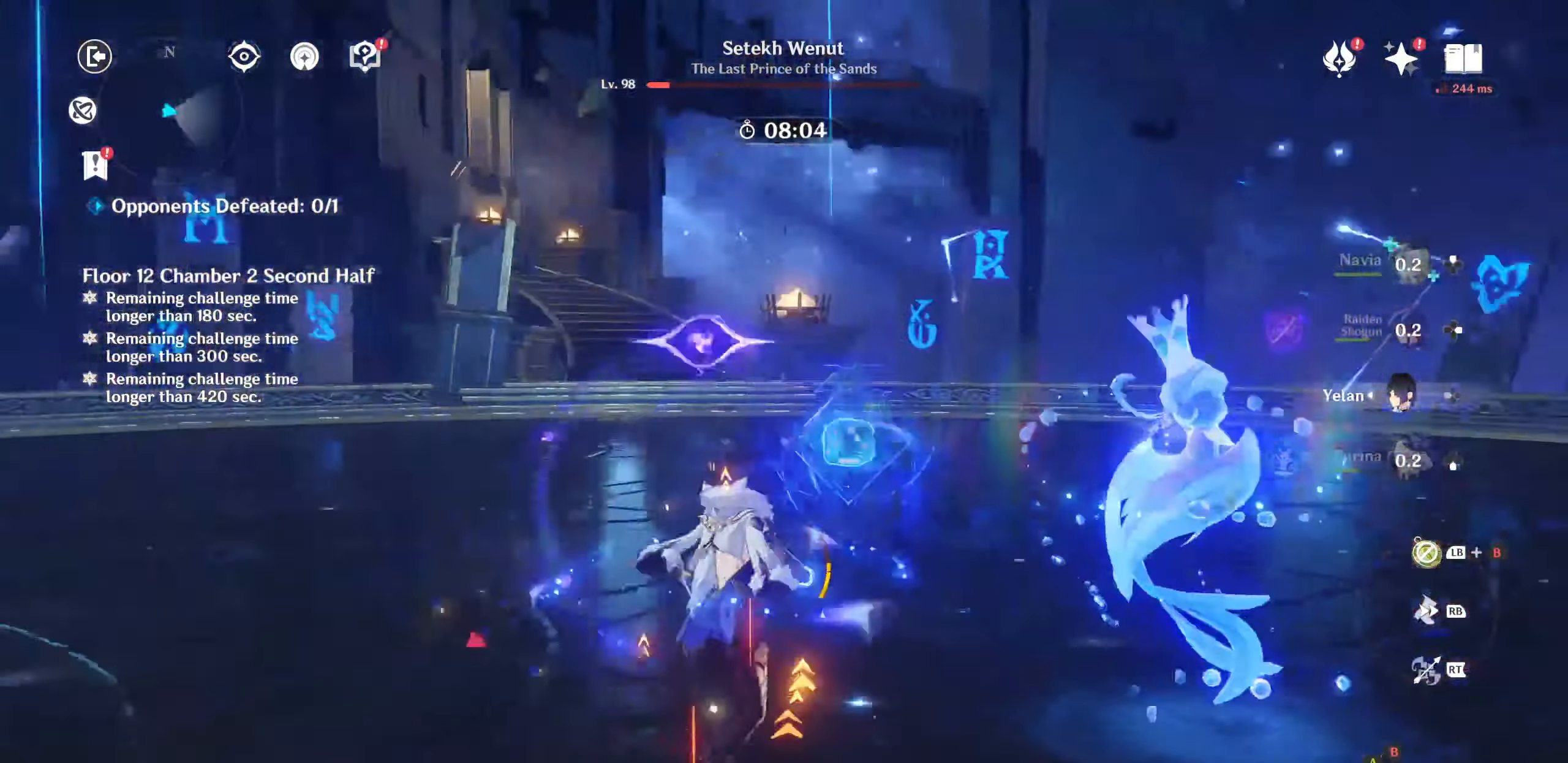
{"dt_ms": 500, "buttons": ["L2"], "left_stick": "down-right", "right_stick": "center", "events": [[283, "left_stick", "down"], [367, "CROSS", "down"], [383, "CROSS", "up"], [433, "right_stick", "center"], [450, "left_stick", "down-right"]]}
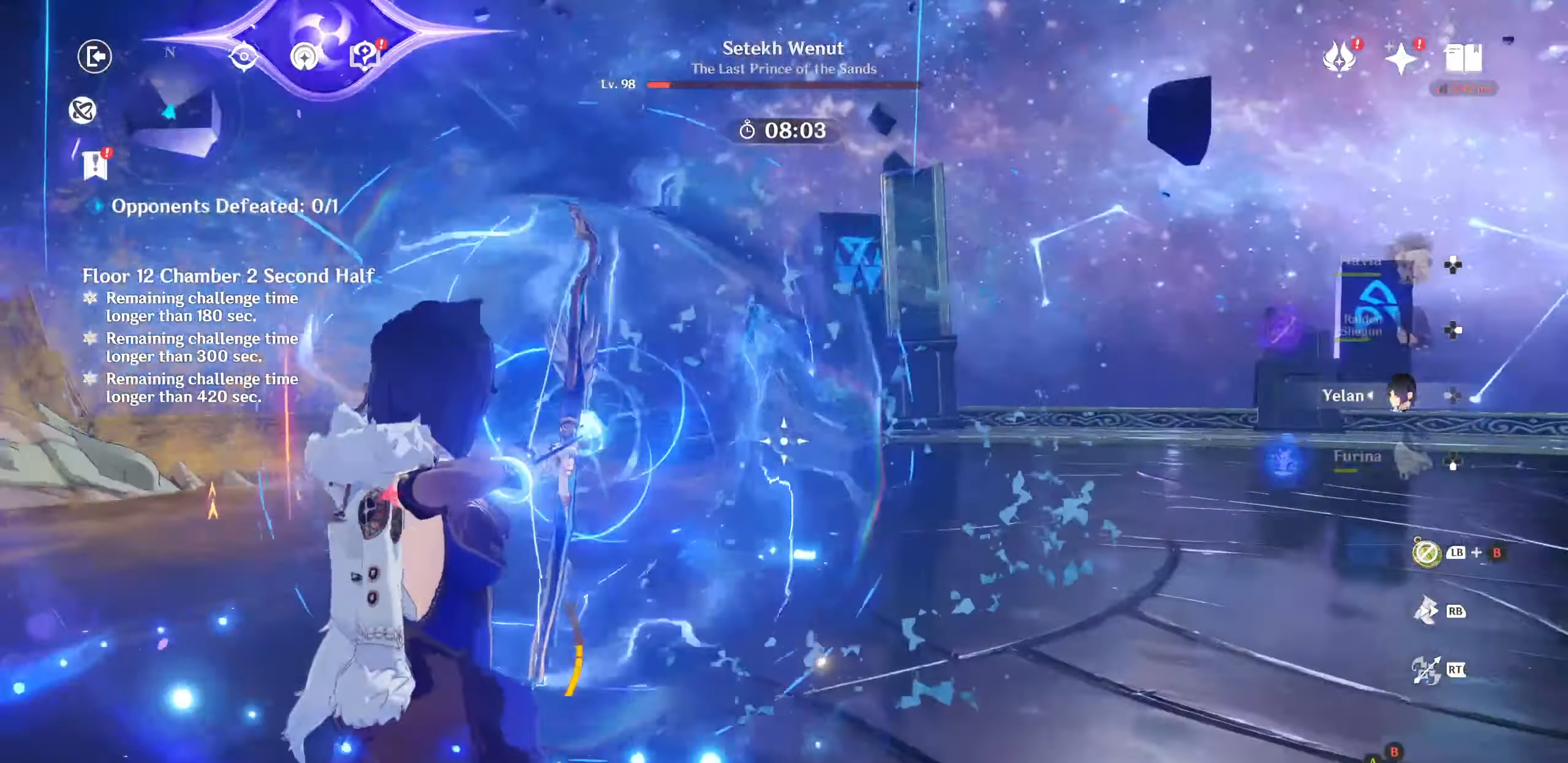
{"dt_ms": 500, "buttons": ["L2"], "left_stick": "down", "right_stick": "left", "events": [[400, "left_stick", "down"], [450, "right_stick", "left"]]}